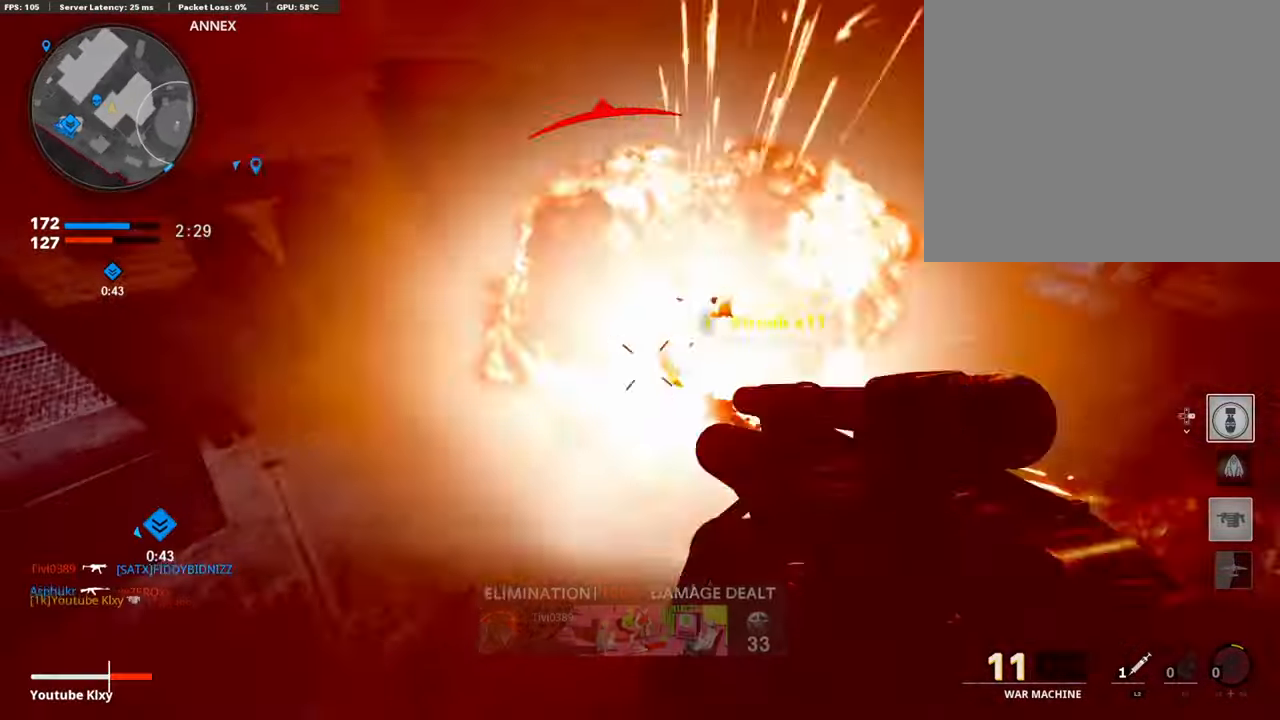
Gameplay with a controller (PlayStation layout); each line is a JSON object with the inputs held at the frame after it. "events" lists button and stick changes between this image and that frame as [ms after this image, input, new state], when the widget could be followed in between.
{"buttons": ["L2"], "left_stick": "up", "right_stick": "center", "events": [[84, "R1", "up"], [101, "right_stick", "up"], [135, "left_stick", "left"], [151, "right_stick", "up-left"], [269, "left_stick", "up-left"], [286, "L3", "down"], [336, "L2", "down"], [336, "right_stick", "center"], [404, "L3", "up"], [404, "left_stick", "up"], [454, "L2", "up"], [505, "L2", "down"]]}
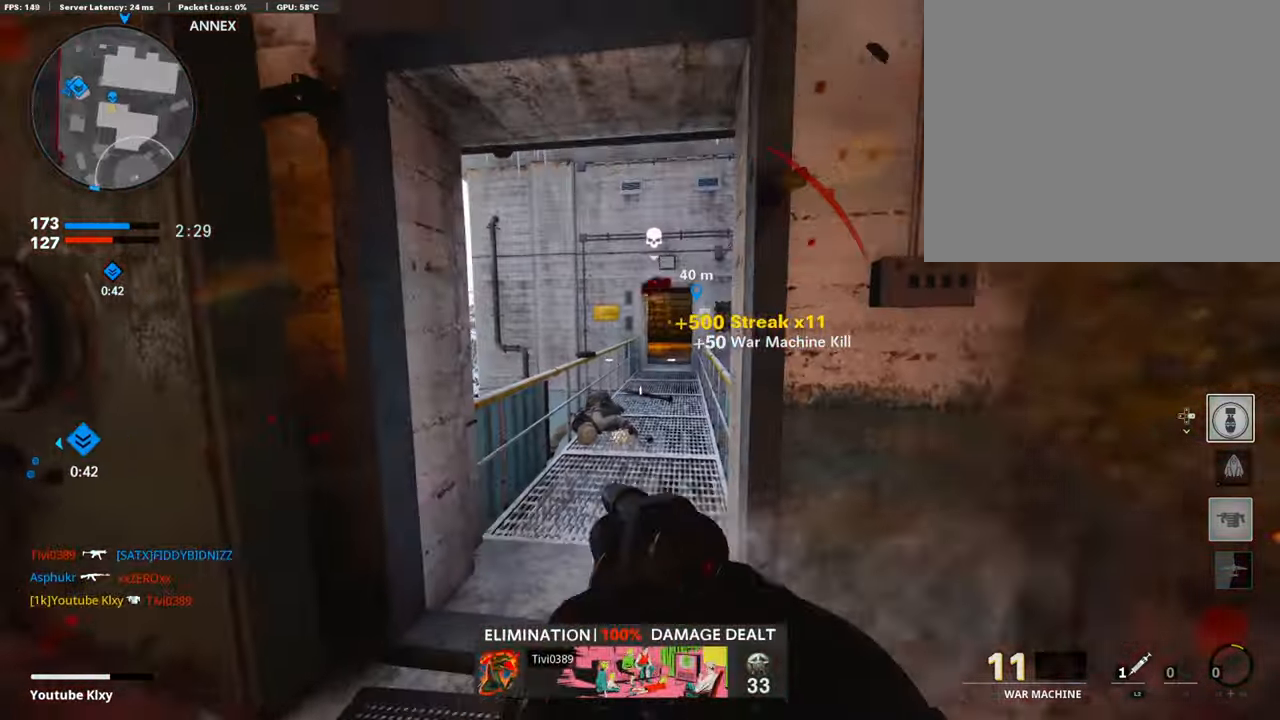
{"buttons": [], "left_stick": "up", "right_stick": "right", "events": [[50, "L2", "up"], [504, "right_stick", "right"]]}
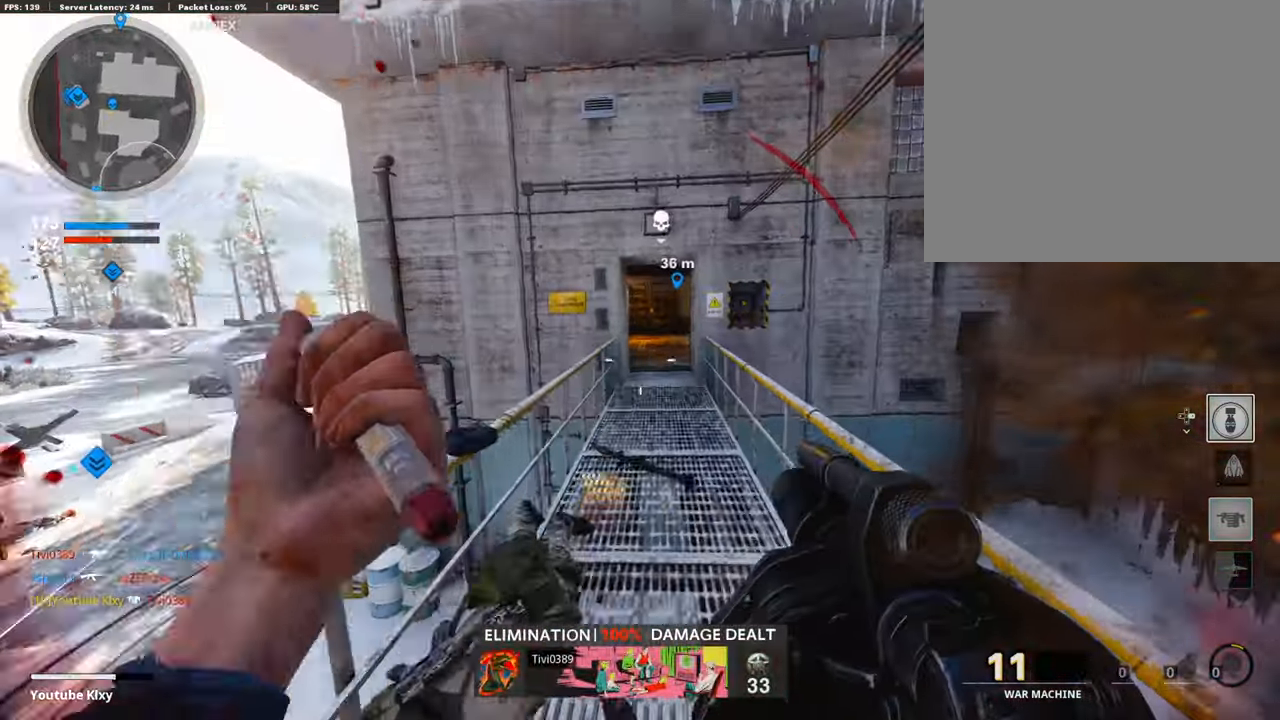
{"buttons": [], "left_stick": "left", "right_stick": "center", "events": [[135, "CROSS", "down"], [235, "CROSS", "up"], [235, "left_stick", "down-left"], [269, "right_stick", "left"], [404, "left_stick", "left"], [437, "right_stick", "center"]]}
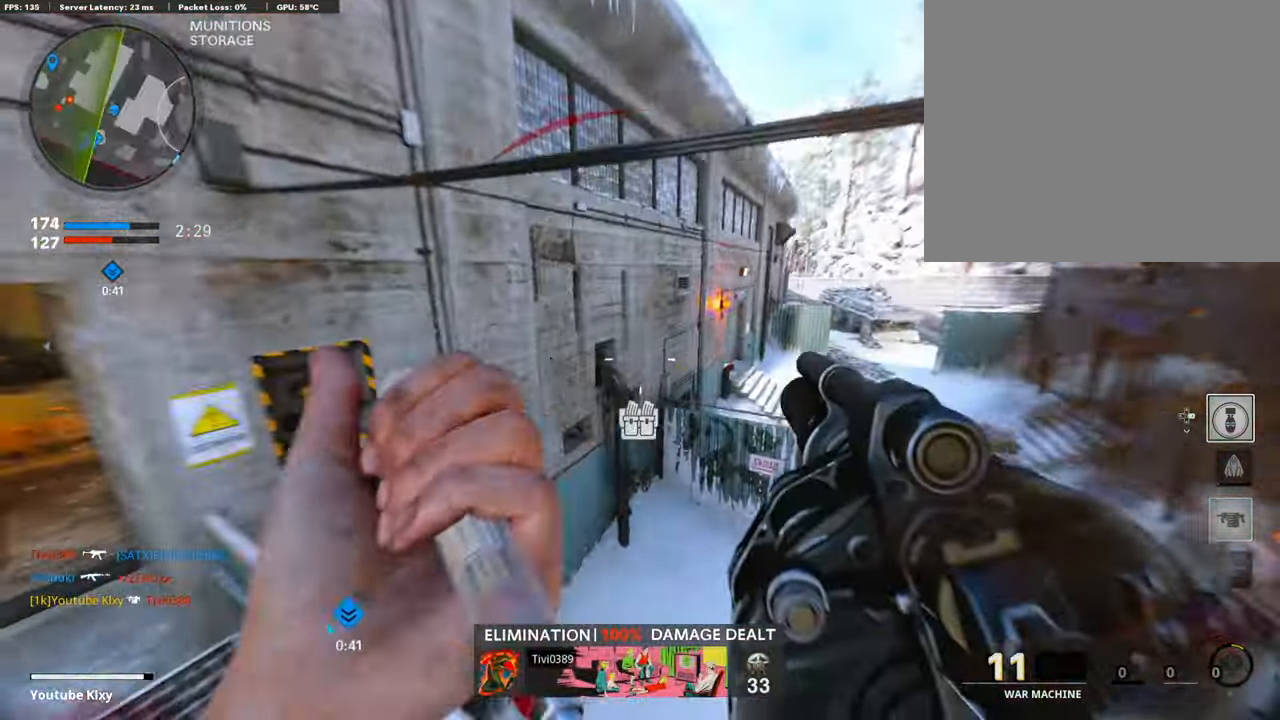
{"buttons": [], "left_stick": "up-left", "right_stick": "right", "events": [[117, "right_stick", "left"], [252, "left_stick", "up-left"], [269, "L3", "down"], [386, "right_stick", "right"], [504, "L3", "up"]]}
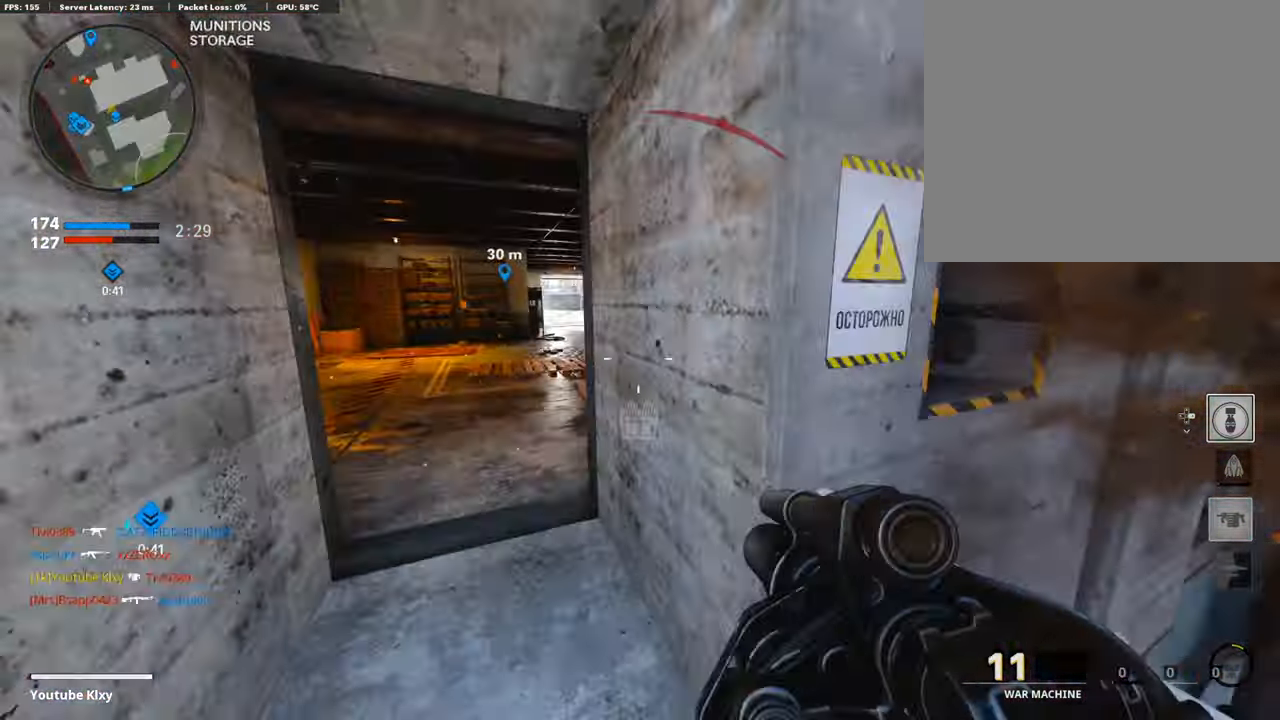
{"buttons": ["CROSS", "L3"], "left_stick": "up-left", "right_stick": "center", "events": [[17, "right_stick", "center"], [118, "right_stick", "left"], [135, "left_stick", "down-left"], [370, "left_stick", "up-left"], [387, "L3", "down"], [421, "right_stick", "center"], [505, "CROSS", "down"]]}
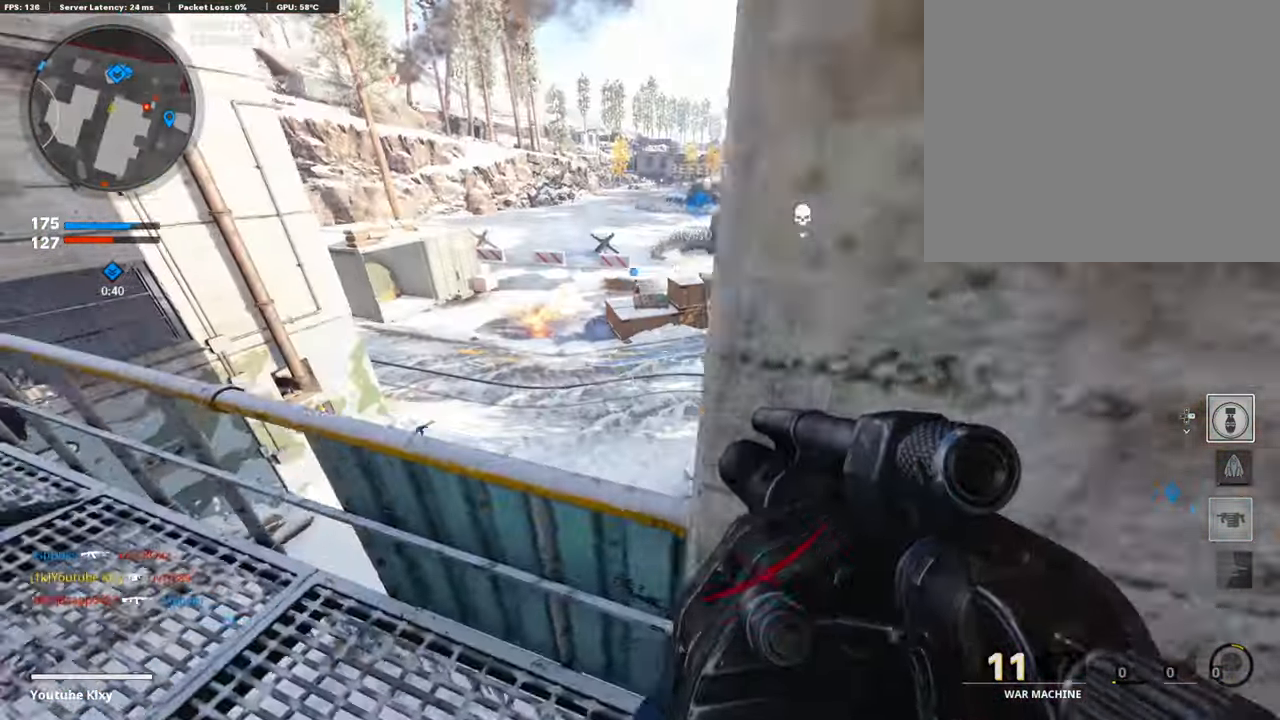
{"buttons": [], "left_stick": "up-left", "right_stick": "center", "events": [[84, "CROSS", "up"], [84, "L3", "up"], [218, "right_stick", "right"], [353, "right_stick", "center"]]}
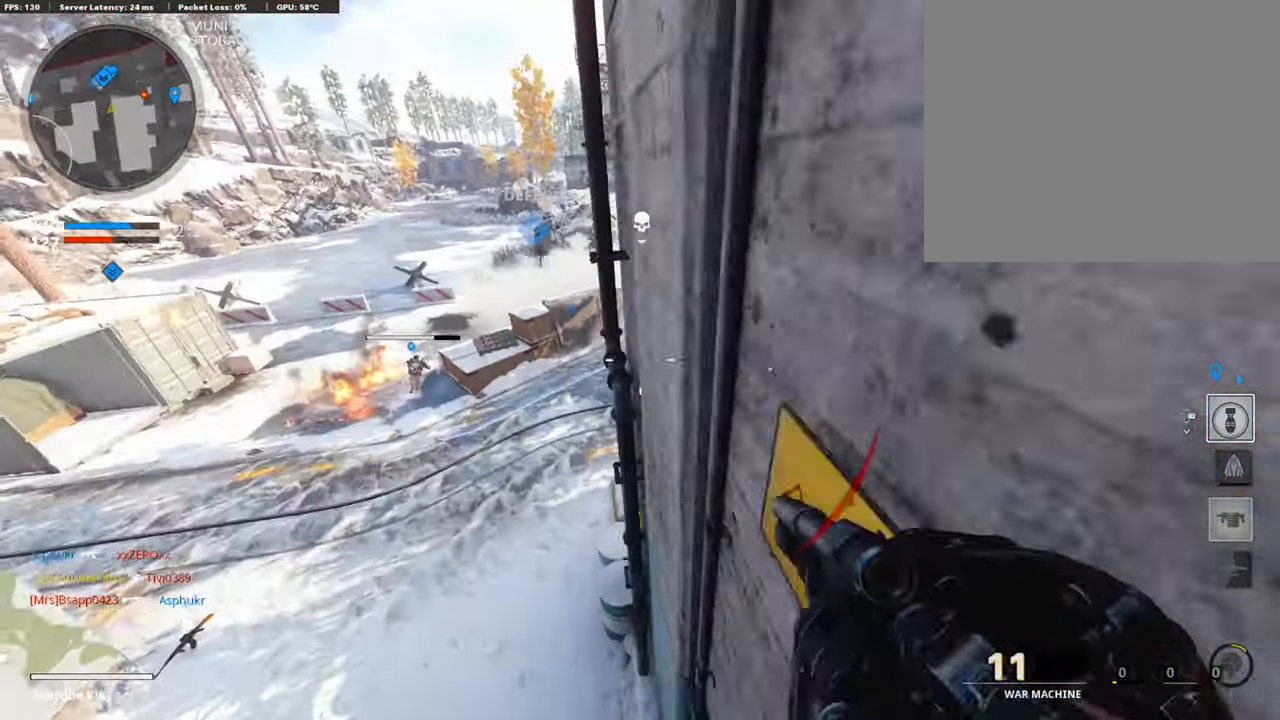
{"buttons": [], "left_stick": "up-left", "right_stick": "up", "events": [[67, "right_stick", "up"]]}
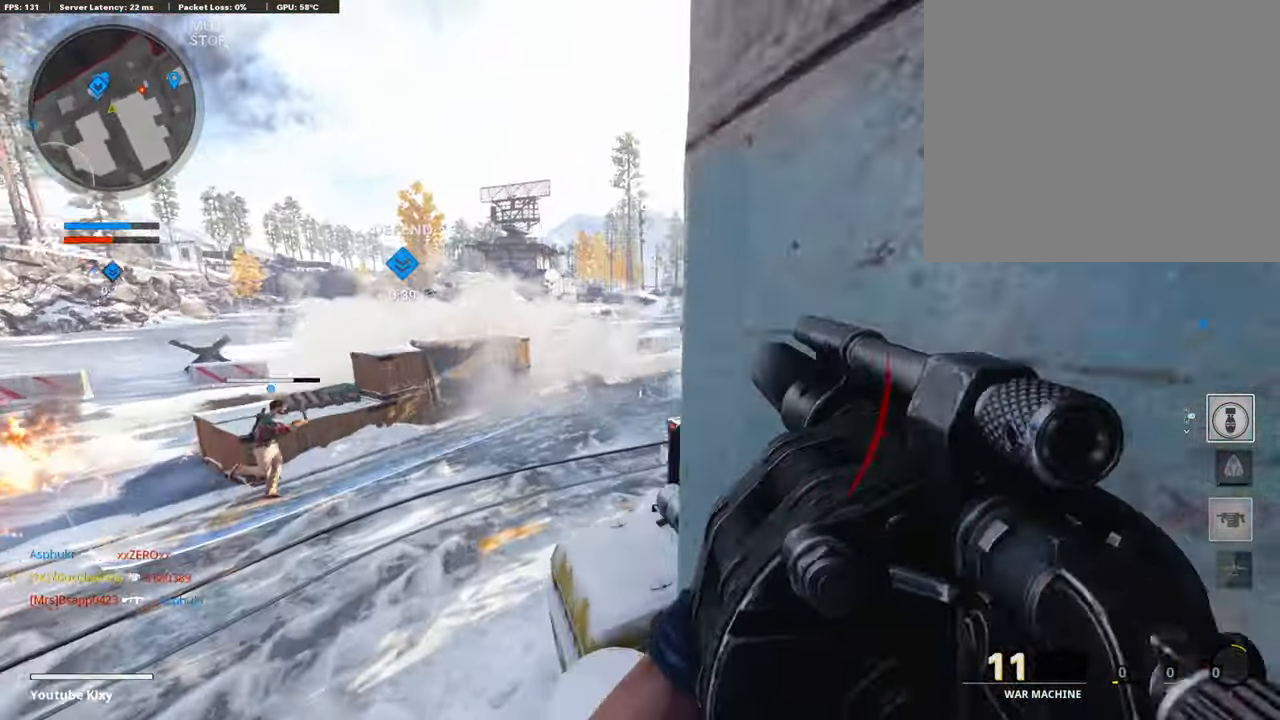
{"buttons": ["L1"], "left_stick": "left", "right_stick": "right", "events": [[101, "L3", "down"], [185, "right_stick", "up-right"], [269, "CROSS", "down"], [269, "L3", "up"], [286, "L1", "down"], [319, "left_stick", "left"], [353, "right_stick", "center"], [370, "CROSS", "up"], [504, "right_stick", "right"]]}
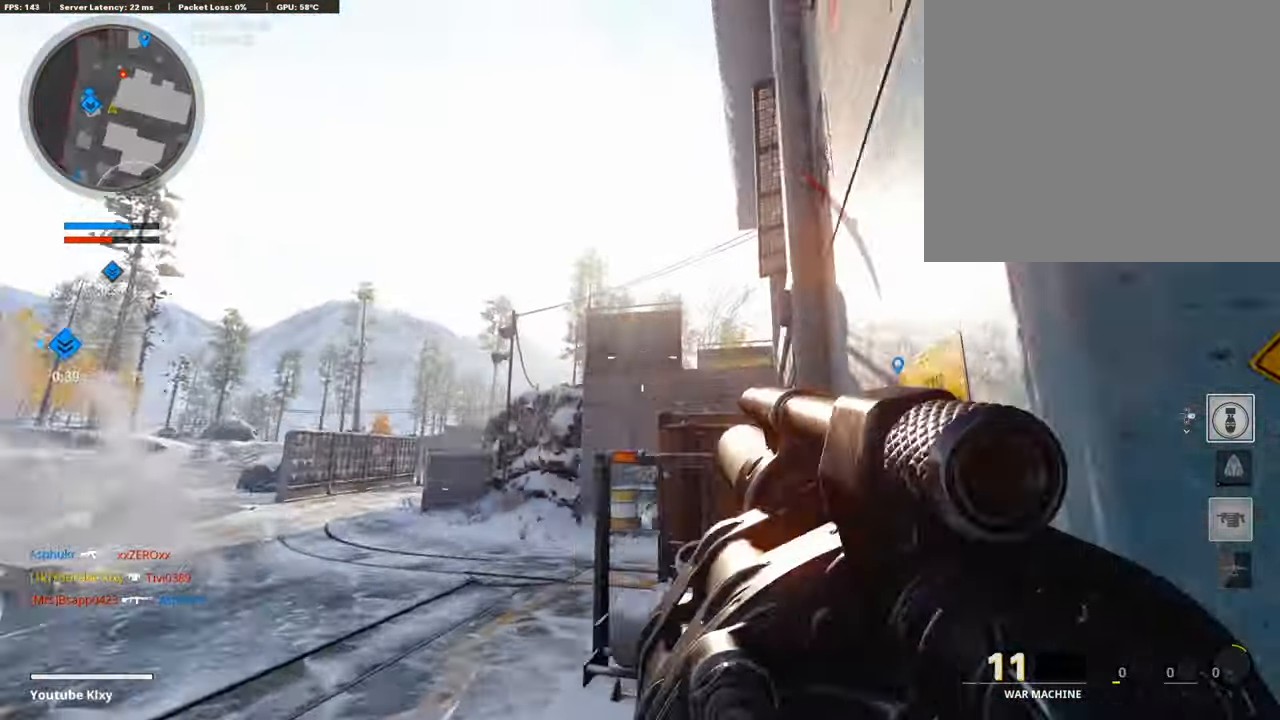
{"buttons": ["L1"], "left_stick": "right", "right_stick": "center", "events": [[236, "left_stick", "right"], [337, "R1", "down"], [337, "right_stick", "up-right"], [471, "R1", "up"], [505, "right_stick", "center"]]}
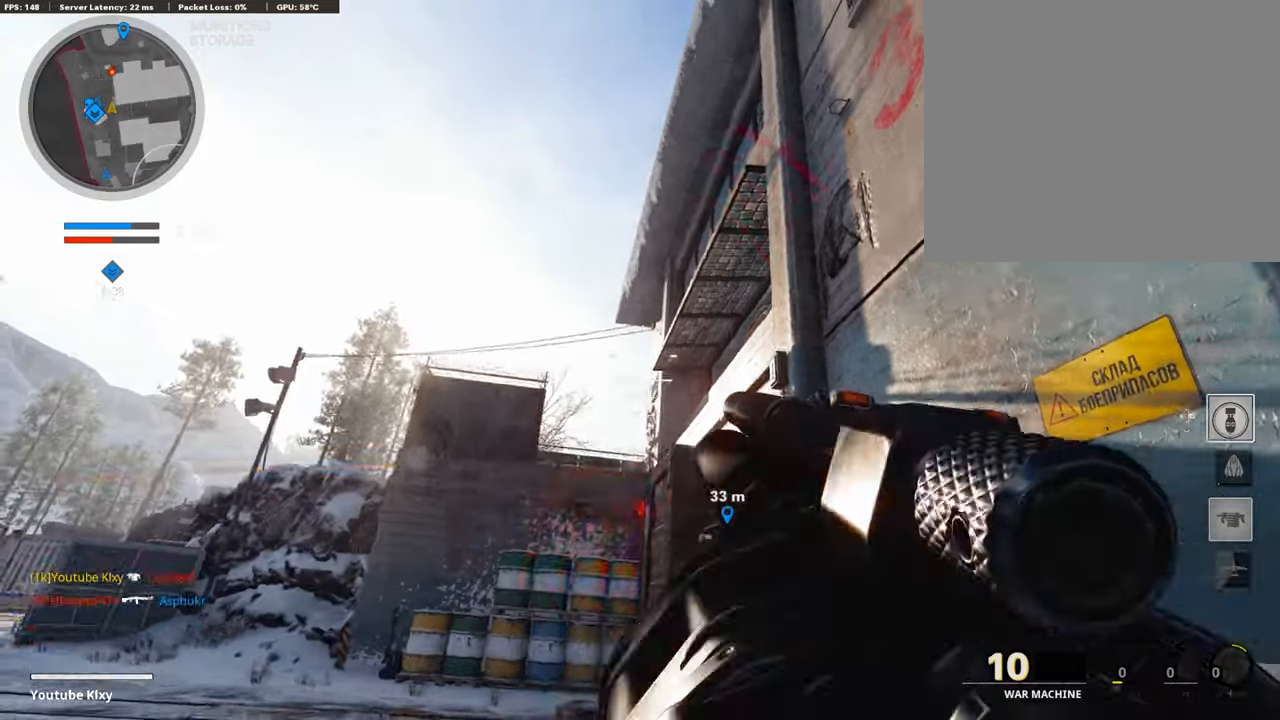
{"buttons": ["R1"], "left_stick": "up-right", "right_stick": "center", "events": [[33, "L1", "up"], [67, "left_stick", "left"], [454, "R1", "down"], [471, "left_stick", "up-right"]]}
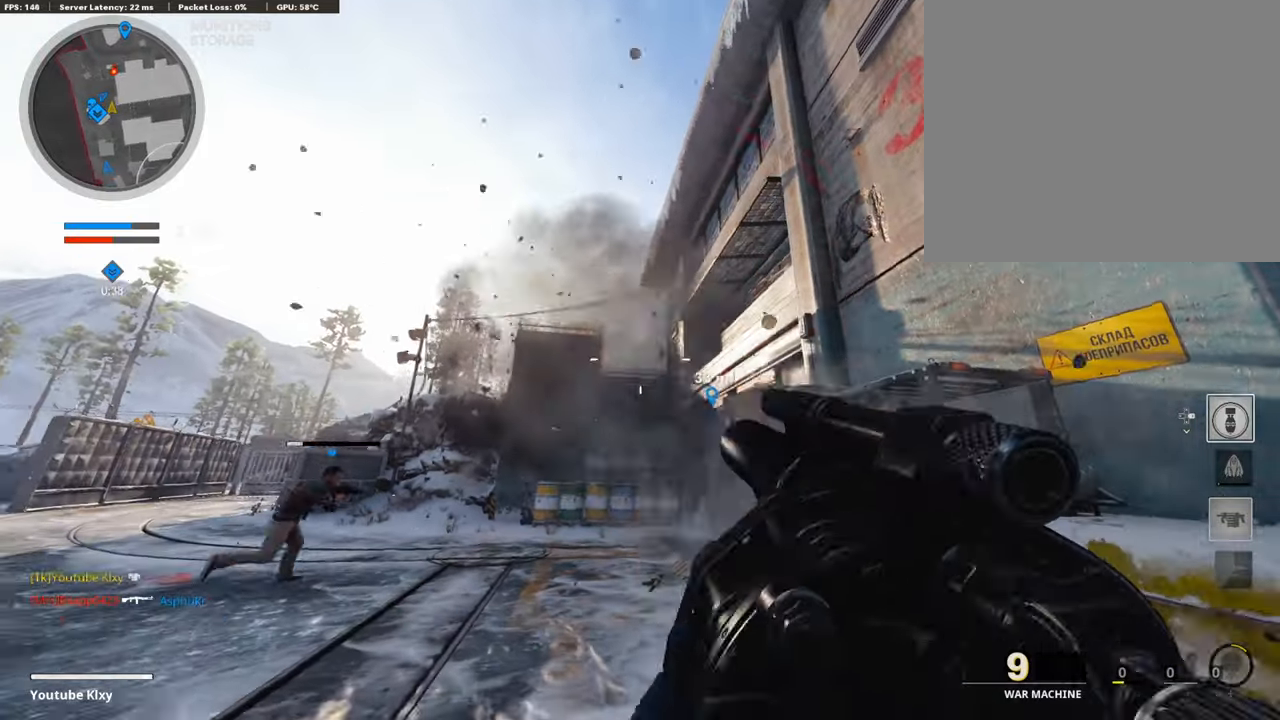
{"buttons": [], "left_stick": "left", "right_stick": "center", "events": [[17, "left_stick", "right"], [84, "R1", "up"], [269, "left_stick", "center"], [320, "left_stick", "left"]]}
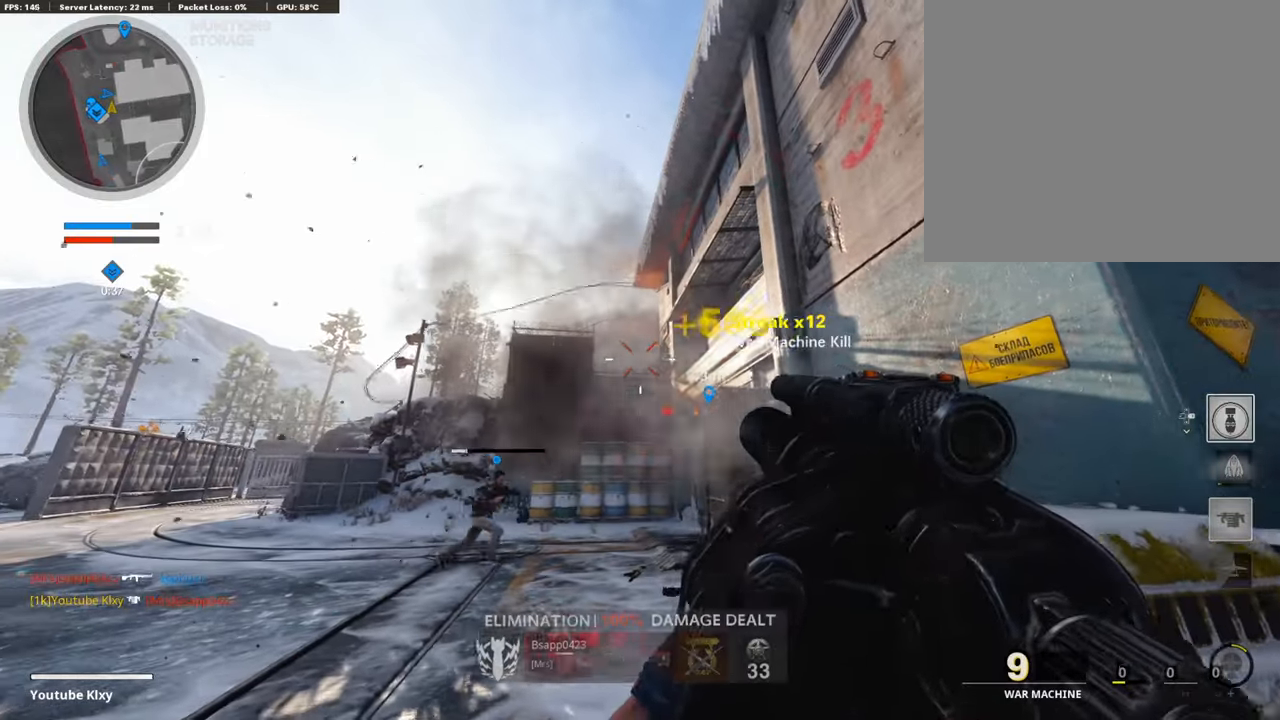
{"buttons": [], "left_stick": "up-right", "right_stick": "right", "events": [[84, "right_stick", "down"], [118, "R1", "down"], [185, "right_stick", "center"], [235, "R1", "up"], [370, "left_stick", "up-right"], [370, "right_stick", "right"]]}
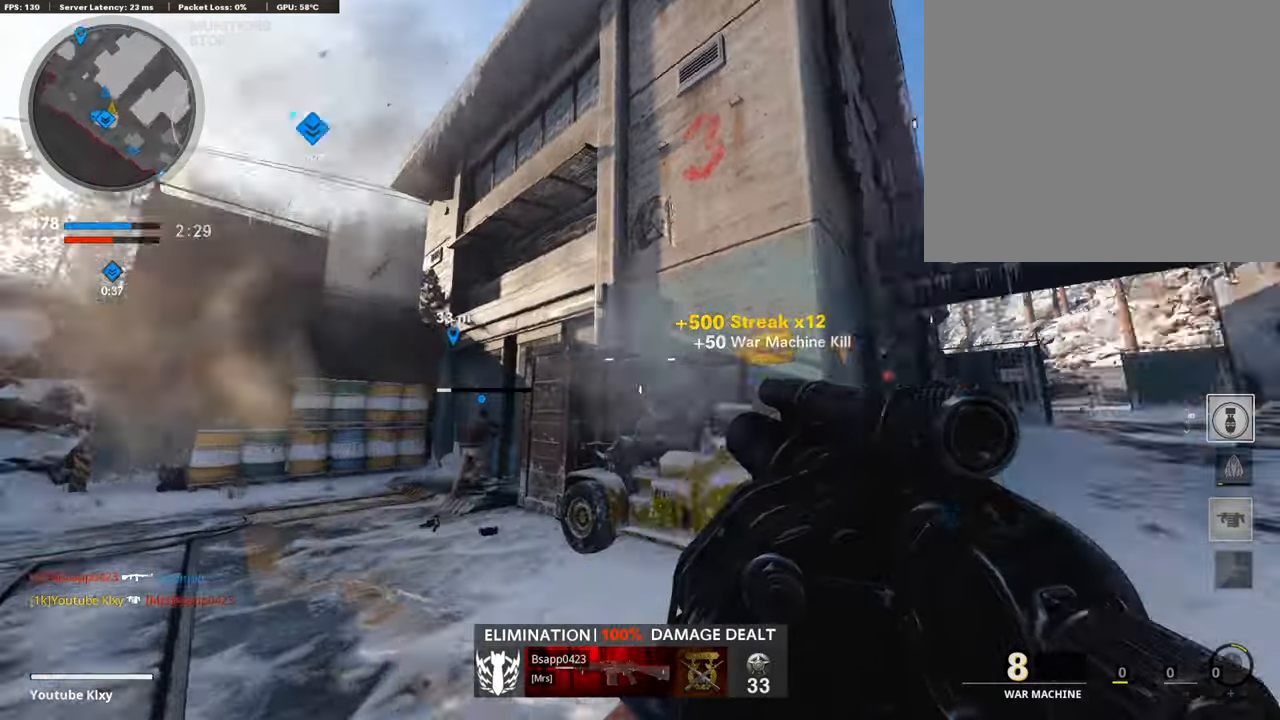
{"buttons": [], "left_stick": "up", "right_stick": "center", "events": [[51, "L3", "down"], [118, "right_stick", "center"], [219, "L3", "up"], [219, "left_stick", "up"], [421, "right_stick", "left"], [488, "right_stick", "center"]]}
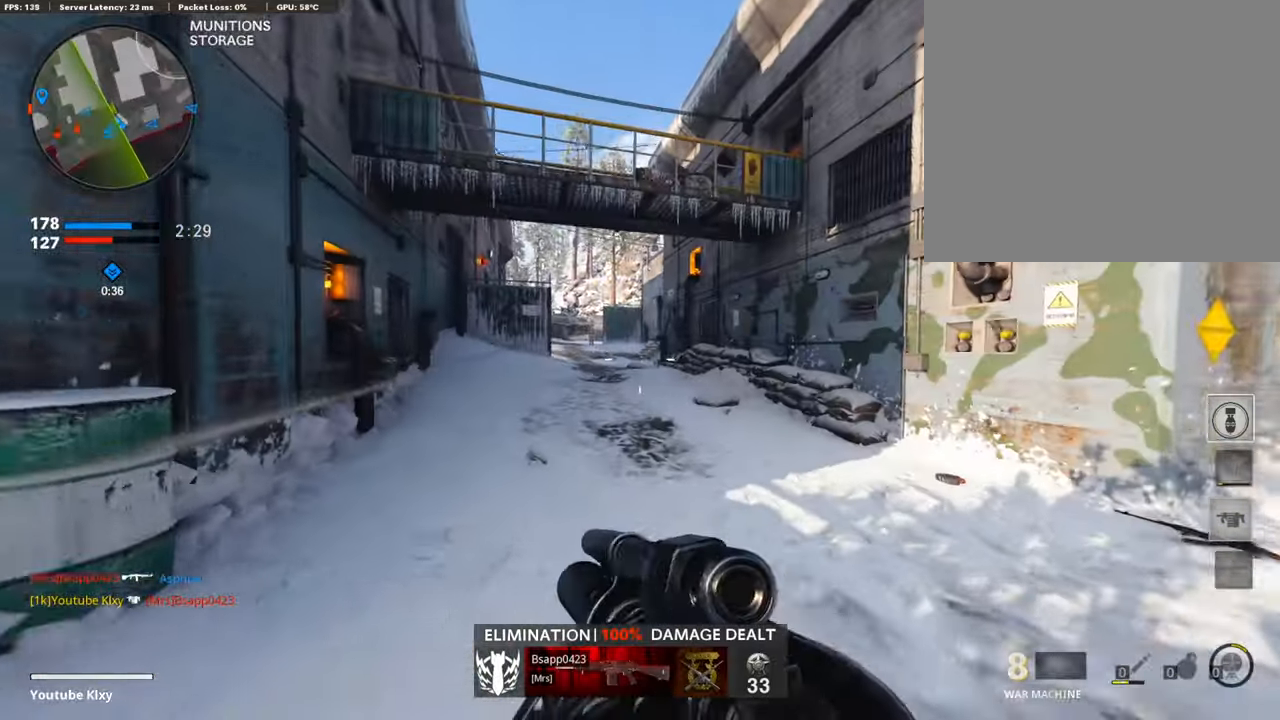
{"buttons": [], "left_stick": "up-left", "right_stick": "center", "events": [[252, "left_stick", "up-left"]]}
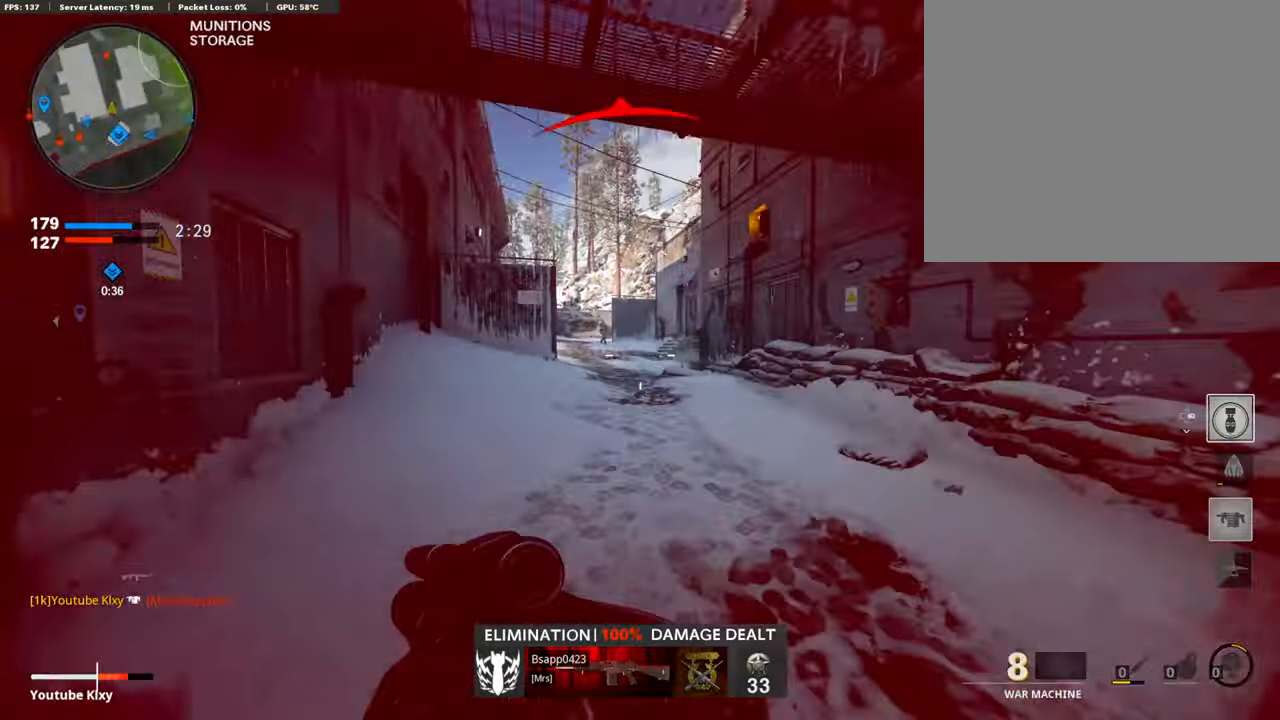
{"buttons": [], "left_stick": "down-left", "right_stick": "center", "events": [[68, "left_stick", "left"], [68, "right_stick", "up"], [118, "R1", "down"], [152, "L2", "down"], [185, "right_stick", "center"], [286, "R1", "up"], [303, "L2", "up"], [337, "R1", "down"], [354, "CROSS", "down"], [370, "left_stick", "down-left"], [488, "R1", "up"], [505, "CROSS", "up"]]}
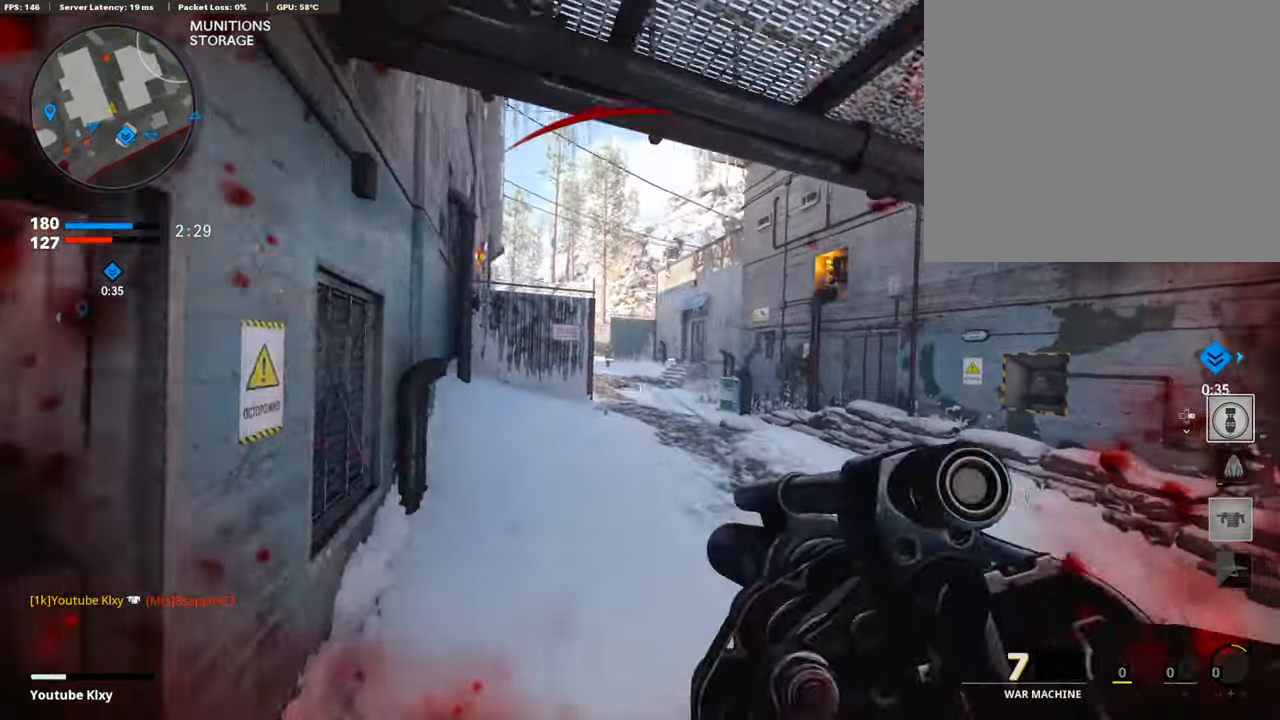
{"buttons": [], "left_stick": "right", "right_stick": "center", "events": [[50, "CROSS", "down"], [84, "R1", "down"], [118, "left_stick", "right"], [219, "CROSS", "up"], [219, "R1", "up"], [269, "L2", "down"], [420, "L2", "up"]]}
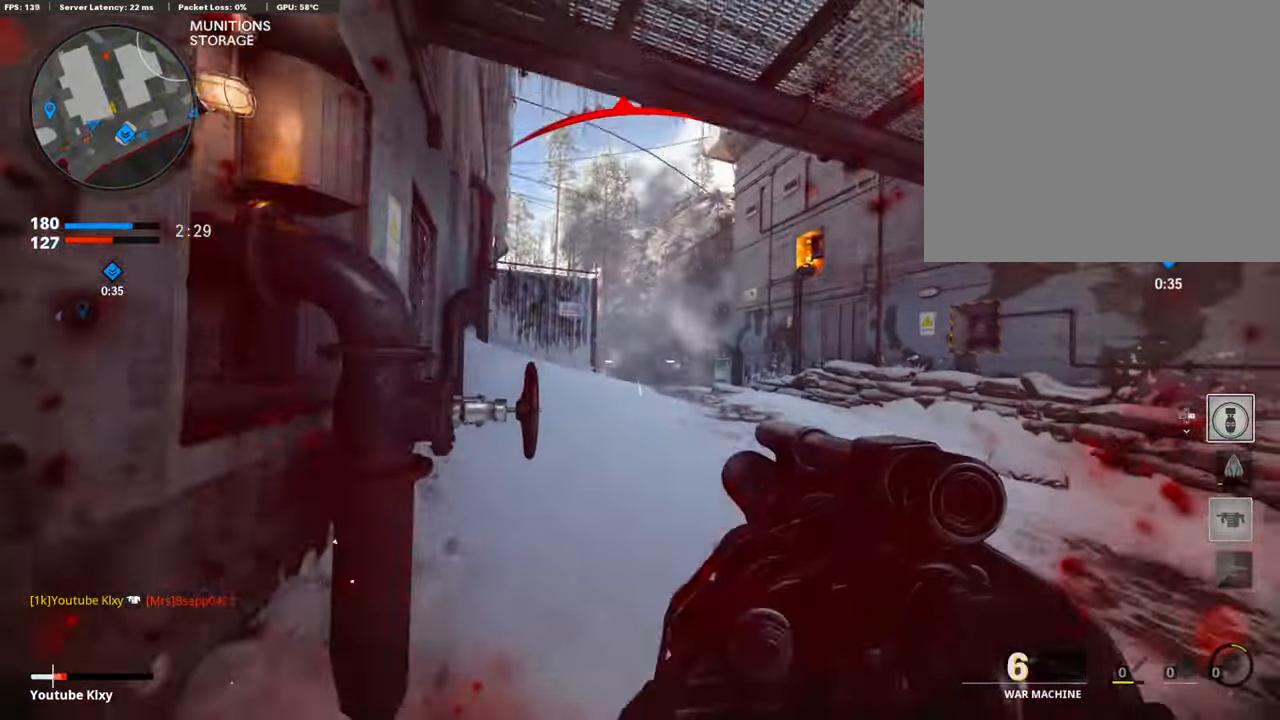
{"buttons": ["L3"], "left_stick": "up-right", "right_stick": "left", "events": [[202, "left_stick", "up-right"], [236, "L3", "down"], [303, "right_stick", "right"], [471, "right_stick", "left"]]}
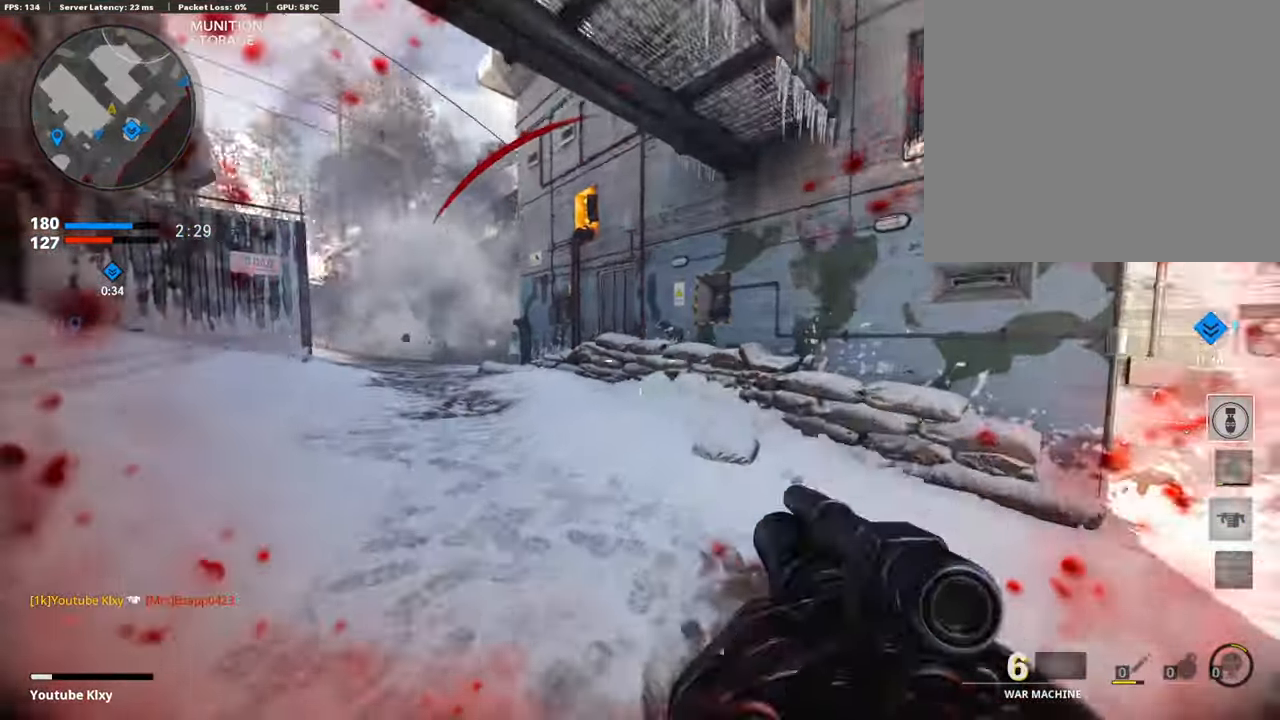
{"buttons": [], "left_stick": "left", "right_stick": "center", "events": [[67, "R3", "down"], [67, "right_stick", "up-left"], [185, "L3", "up"], [185, "left_stick", "up"], [202, "R3", "up"], [235, "R1", "down"], [336, "left_stick", "left"], [370, "R1", "up"], [403, "right_stick", "center"]]}
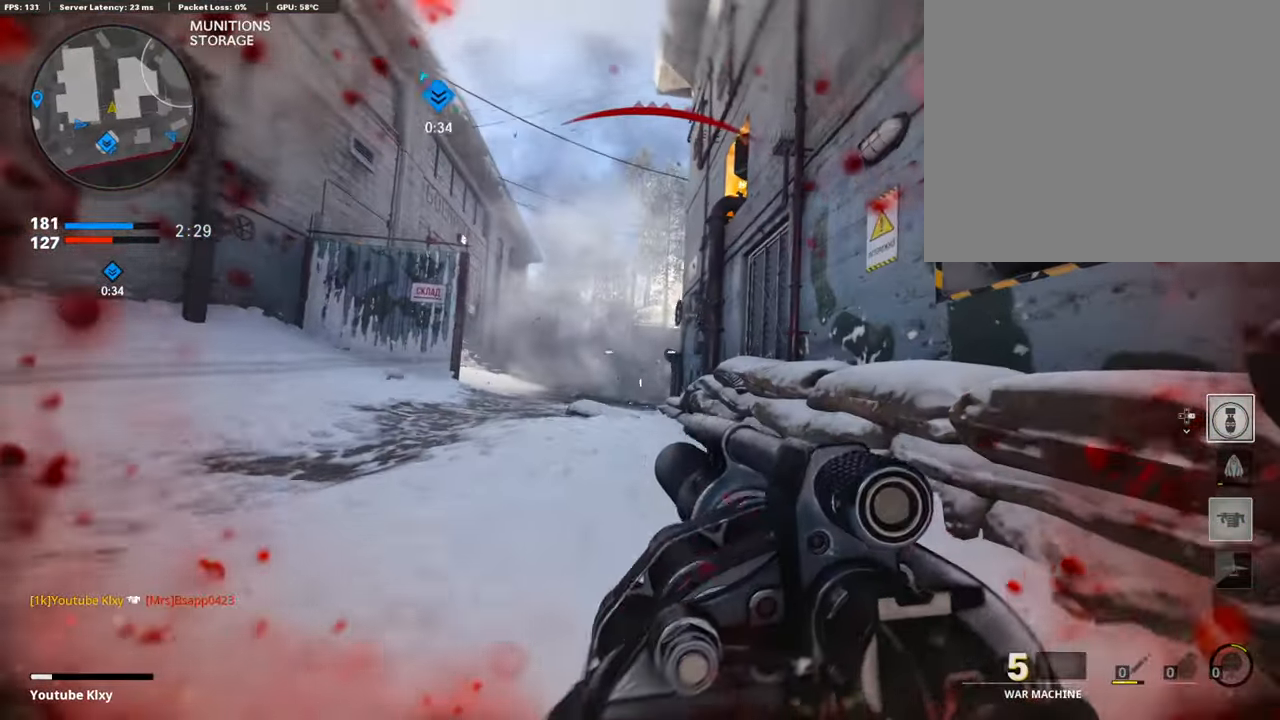
{"buttons": ["L3"], "left_stick": "up-left", "right_stick": "center", "events": [[100, "right_stick", "left"], [151, "L3", "down"], [151, "left_stick", "up-left"], [252, "L3", "up"], [302, "right_stick", "center"], [369, "L3", "down"]]}
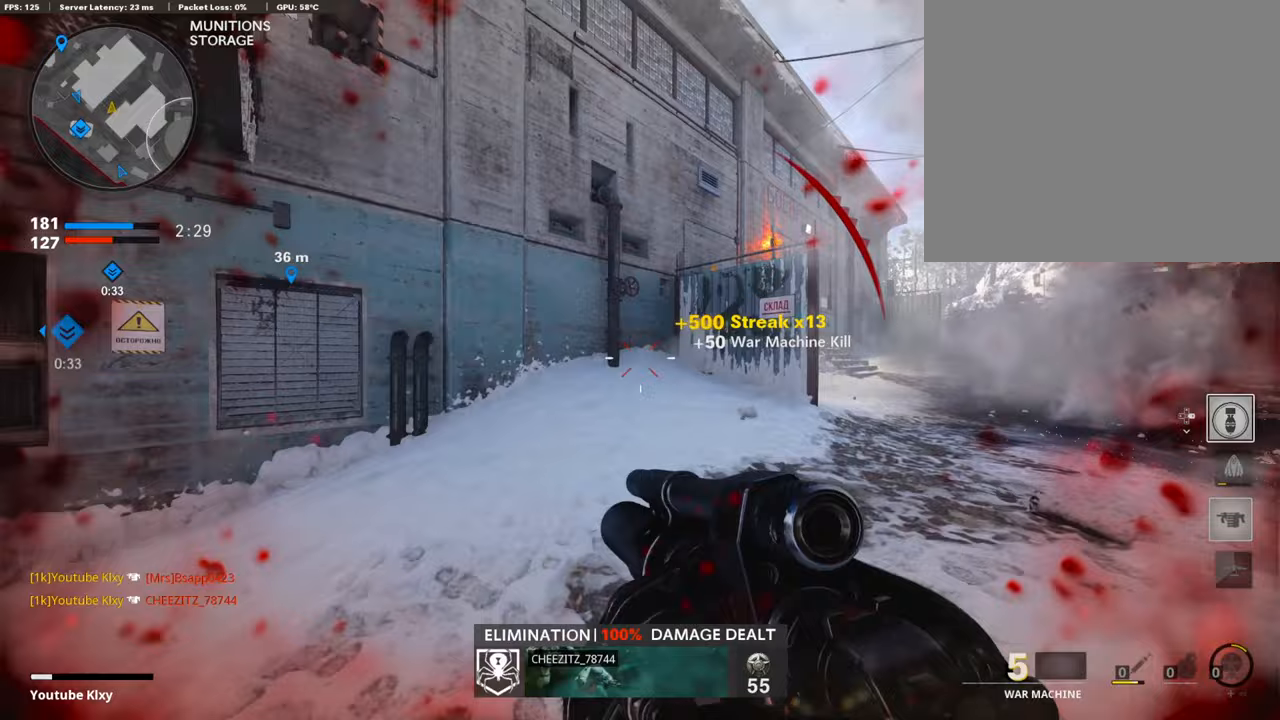
{"buttons": ["L3"], "left_stick": "up-left", "right_stick": "center", "events": [[17, "right_stick", "right"], [84, "L3", "up"], [185, "right_stick", "center"], [219, "left_stick", "down-left"], [504, "L3", "down"], [504, "left_stick", "up-left"]]}
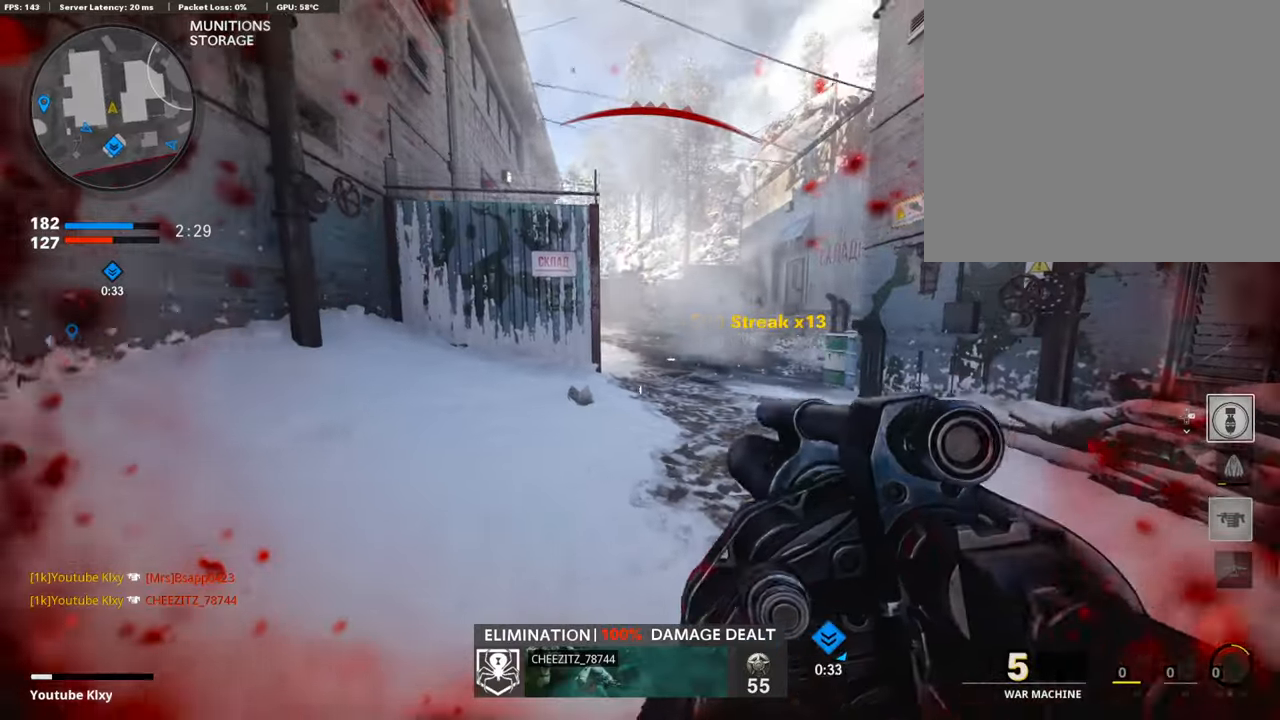
{"buttons": [], "left_stick": "down-right", "right_stick": "right", "events": [[169, "L3", "up"], [387, "left_stick", "down-left"], [421, "right_stick", "right"], [505, "left_stick", "down-right"]]}
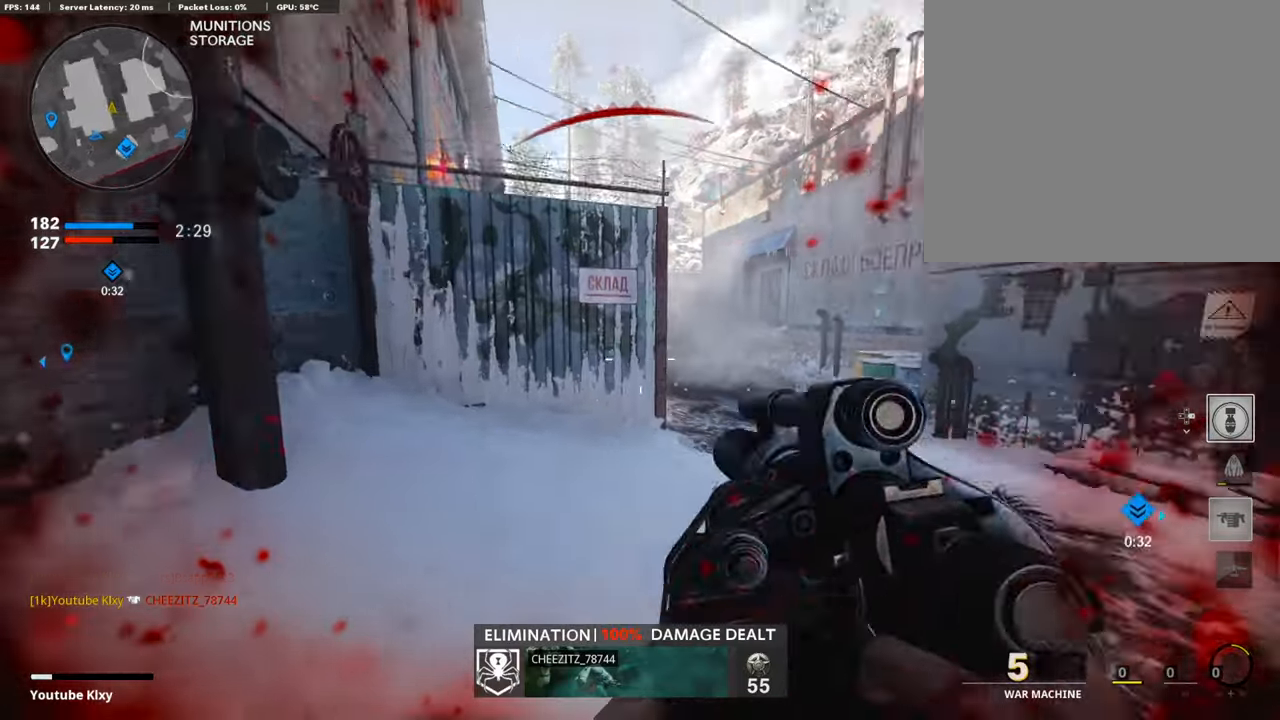
{"buttons": ["L3"], "left_stick": "up", "right_stick": "left", "events": [[168, "left_stick", "up-right"], [219, "L3", "down"], [235, "left_stick", "up"], [269, "right_stick", "center"], [353, "right_stick", "left"]]}
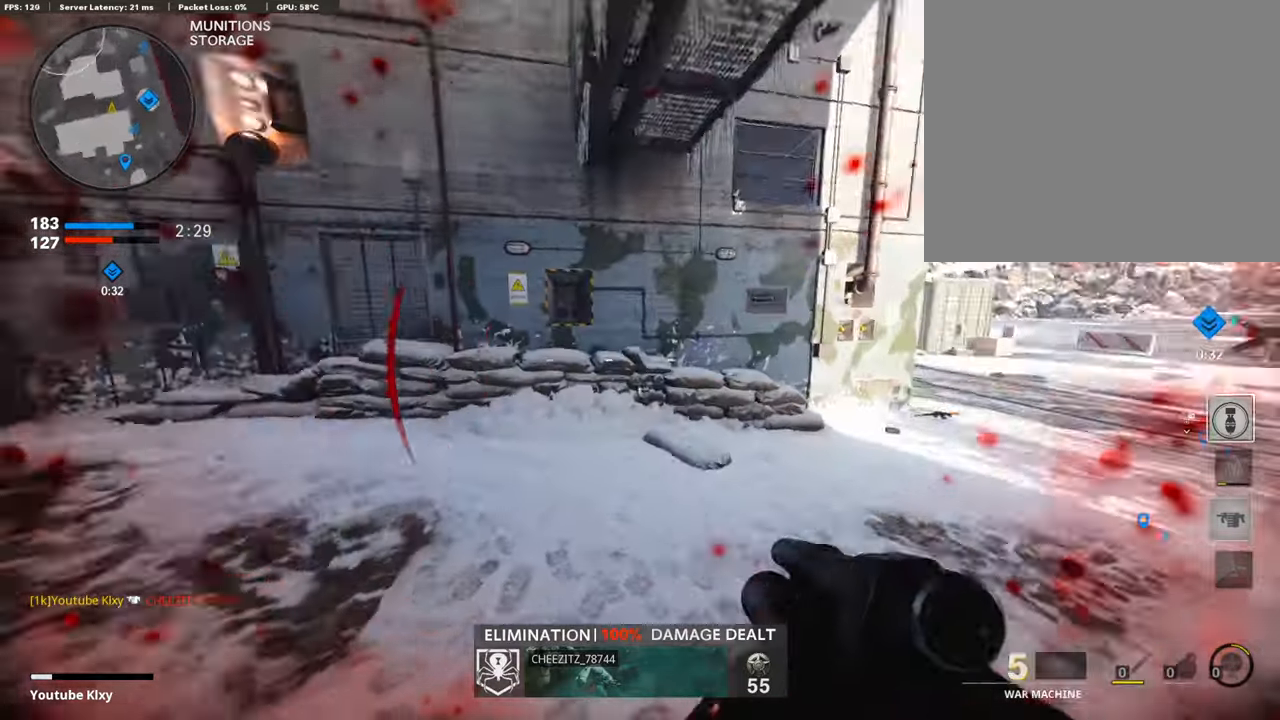
{"buttons": ["L2"], "left_stick": "up-left", "right_stick": "left", "events": [[100, "L3", "up"], [185, "right_stick", "center"], [201, "left_stick", "left"], [470, "L2", "down"], [470, "left_stick", "up-left"], [487, "right_stick", "left"]]}
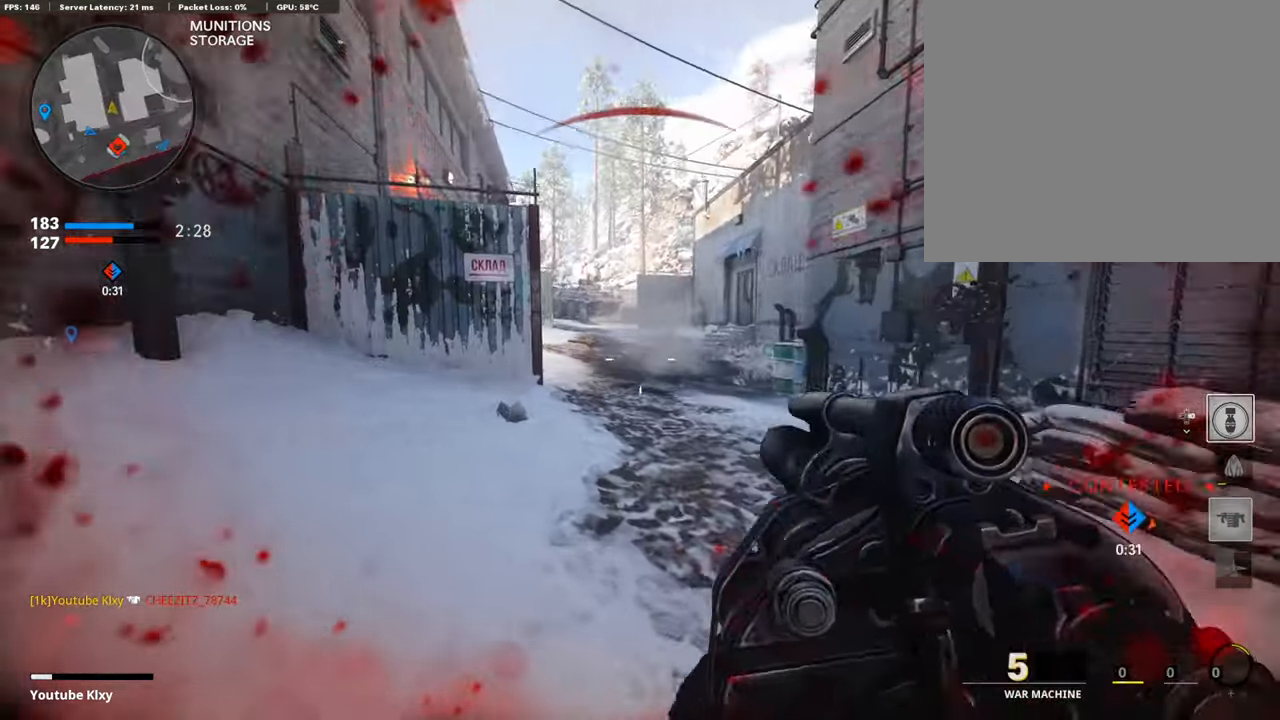
{"buttons": ["R3"], "left_stick": "up", "right_stick": "right", "events": [[118, "L2", "up"], [135, "right_stick", "center"], [185, "L3", "down"], [353, "right_stick", "right"], [420, "R3", "down"], [454, "left_stick", "up"], [505, "L3", "up"]]}
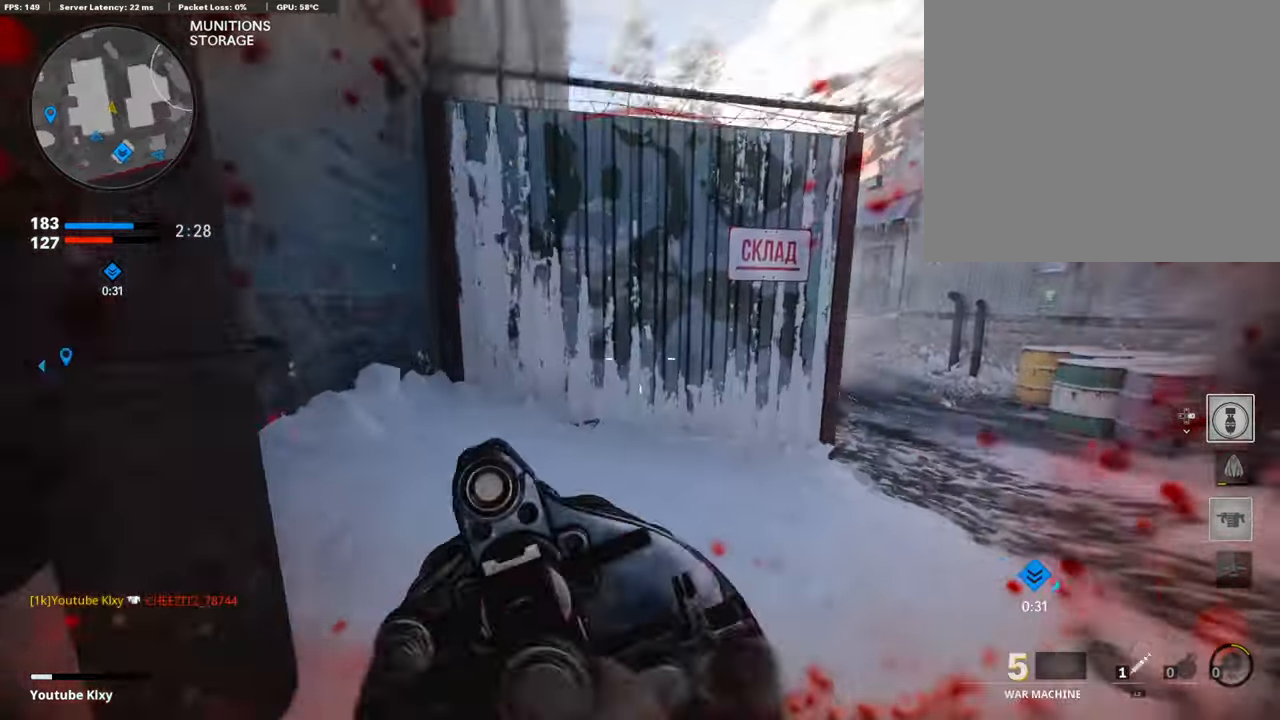
{"buttons": [], "left_stick": "down-left", "right_stick": "right", "events": [[16, "R3", "up"], [84, "L3", "down"], [84, "R3", "down"], [185, "R3", "up"], [218, "L3", "up"], [252, "left_stick", "up-left"], [252, "right_stick", "center"], [302, "L2", "down"], [403, "right_stick", "right"], [470, "left_stick", "down-left"], [487, "L2", "up"]]}
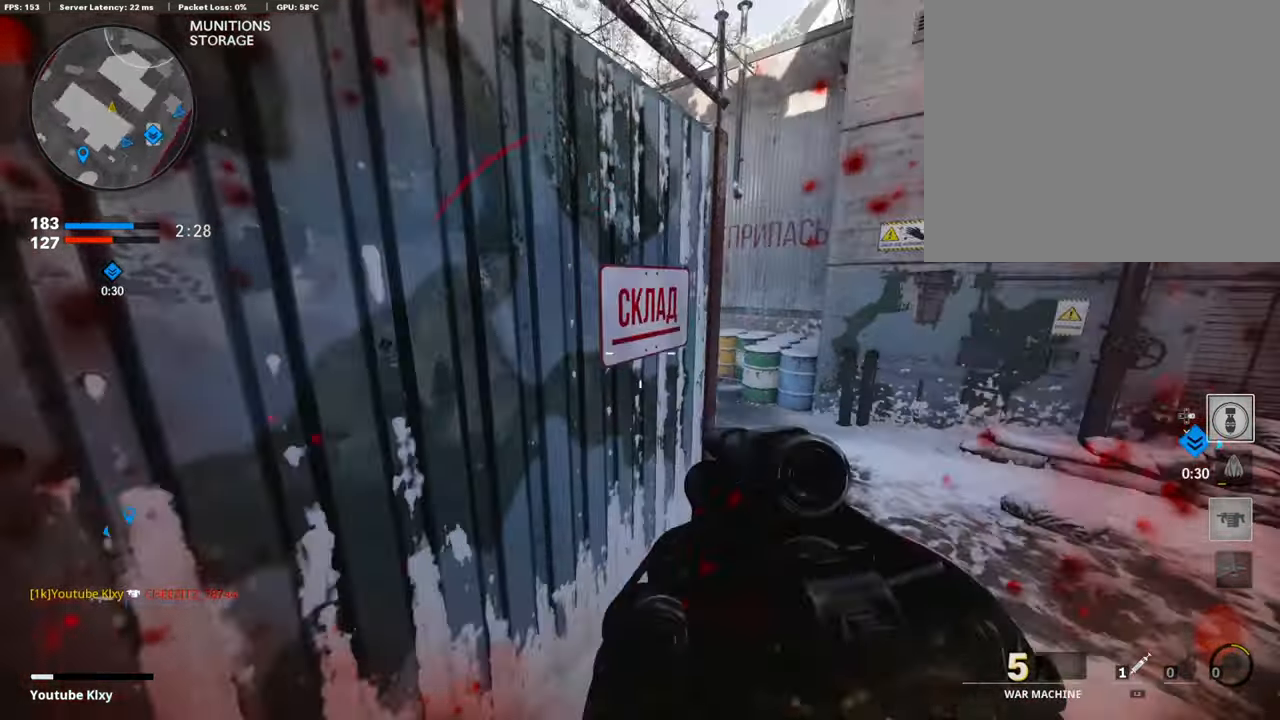
{"buttons": [], "left_stick": "center", "right_stick": "center", "events": [[51, "left_stick", "center"], [101, "right_stick", "center"], [303, "right_stick", "right"], [437, "right_stick", "center"]]}
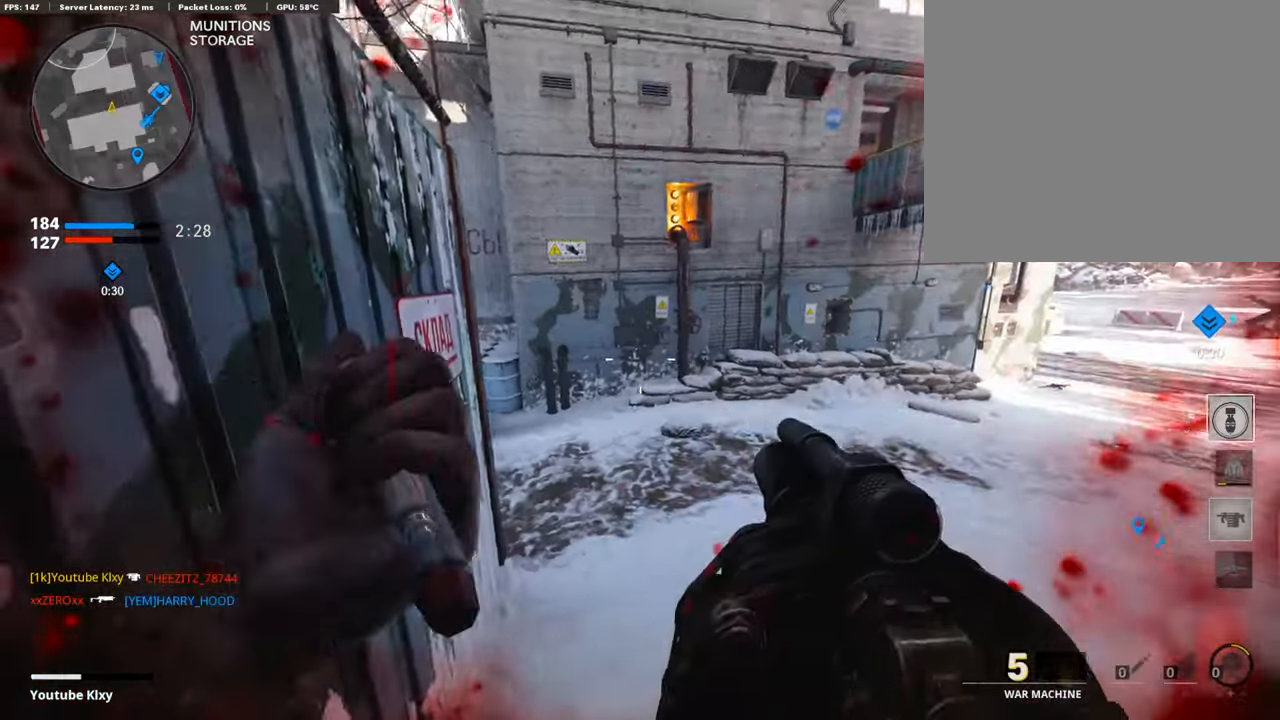
{"buttons": [], "left_stick": "center", "right_stick": "center", "events": [[151, "right_stick", "right"], [336, "right_stick", "center"]]}
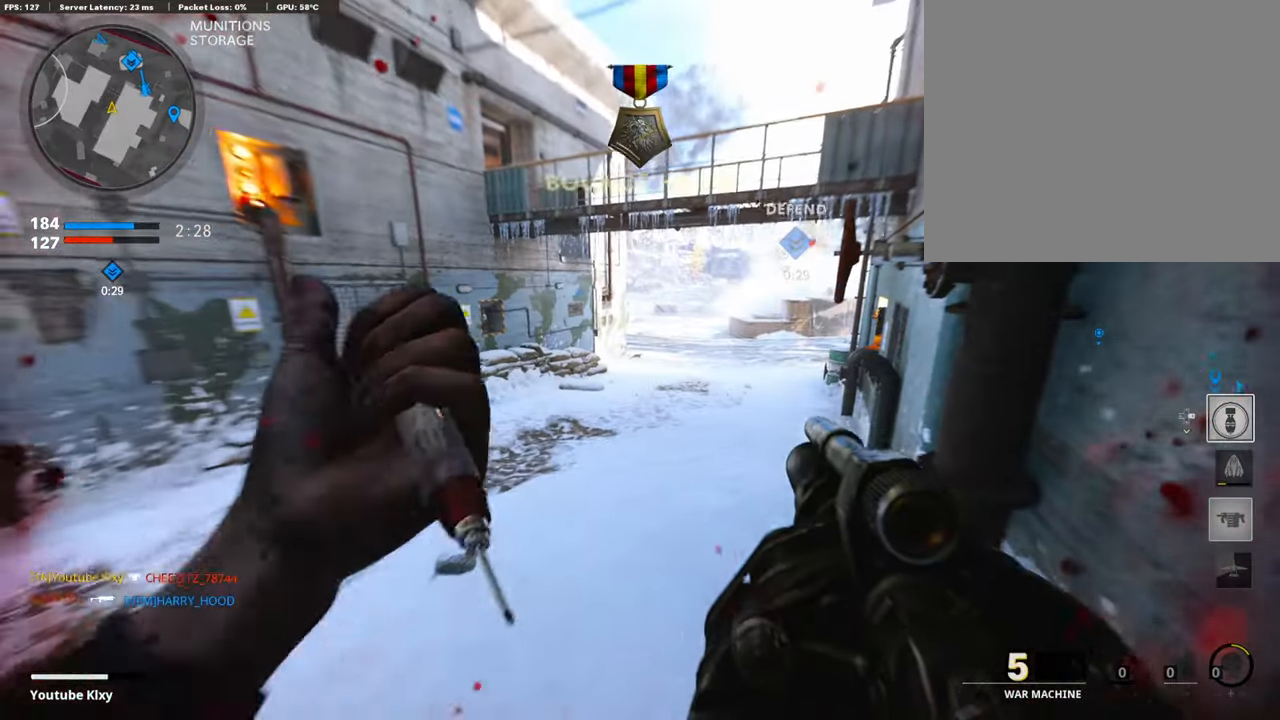
{"buttons": [], "left_stick": "center", "right_stick": "center", "events": []}
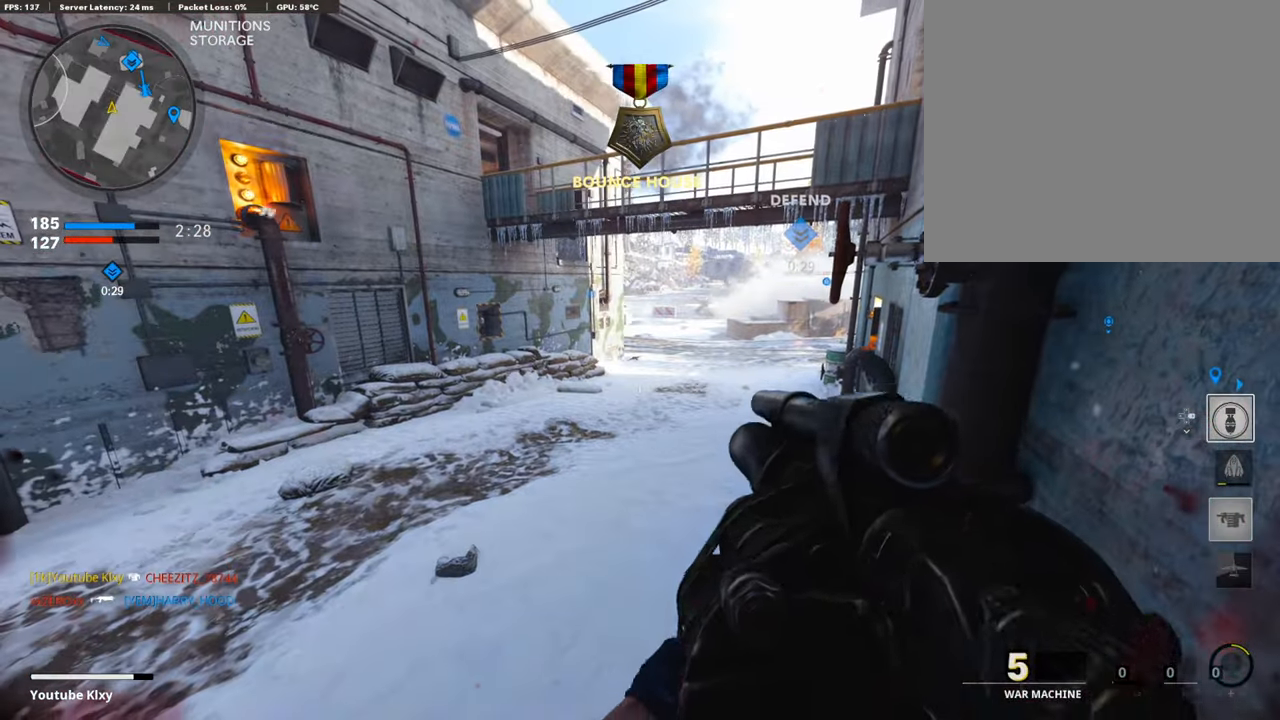
{"buttons": [], "left_stick": "center", "right_stick": "center", "events": [[168, "TRIANGLE", "down"], [252, "TRIANGLE", "up"]]}
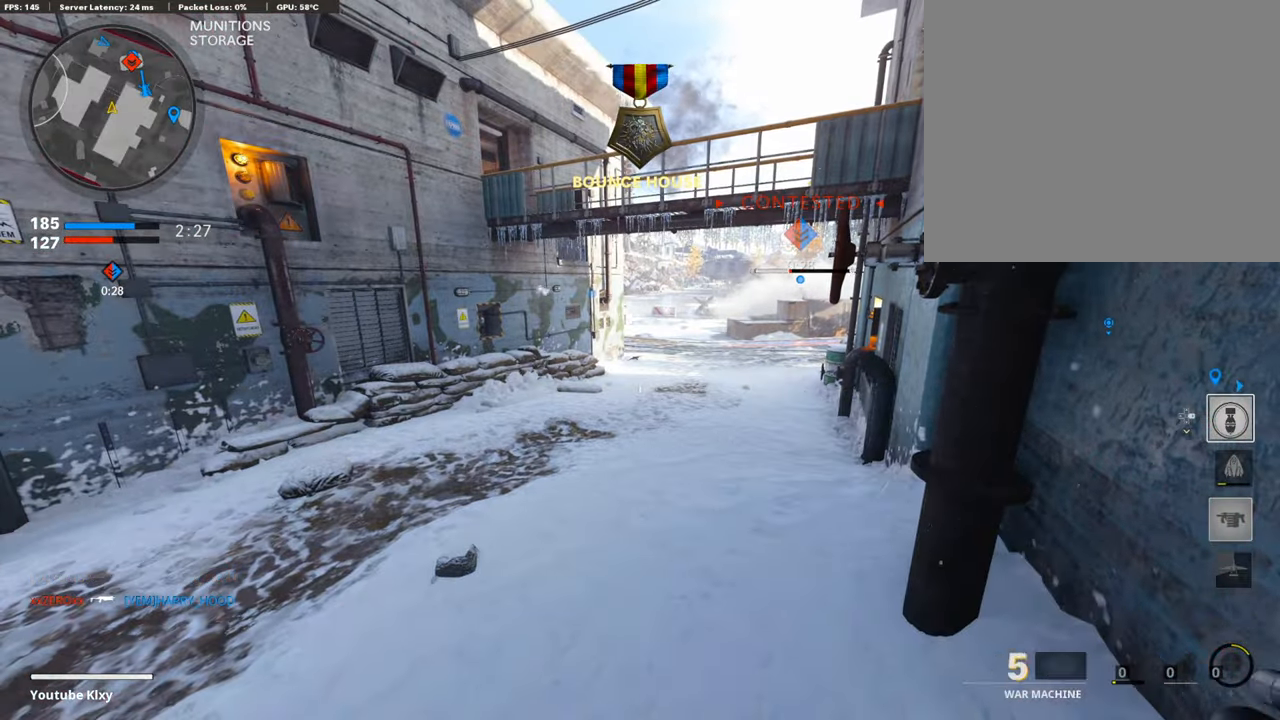
{"buttons": [], "left_stick": "center", "right_stick": "center", "events": [[34, "SQUARE", "down"], [101, "SQUARE", "up"], [168, "SQUARE", "down"], [269, "SQUARE", "up"], [320, "SQUARE", "down"], [421, "SQUARE", "up"]]}